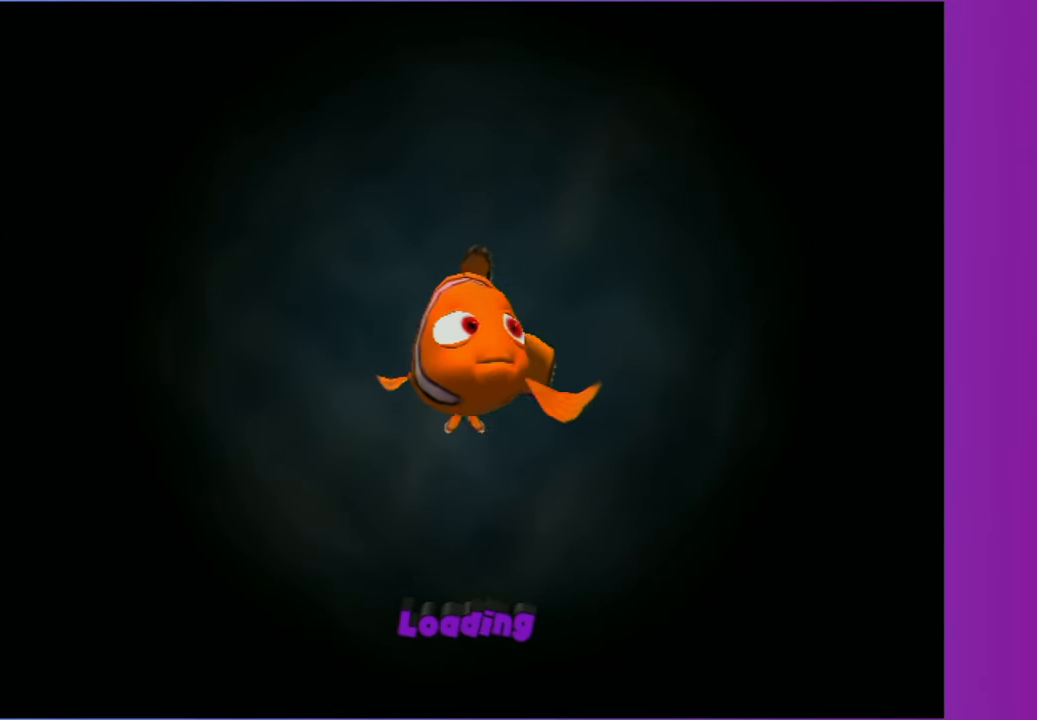
Gameplay with a controller (Xbox layout); each line is a JSON object with the inputs held at the frame after it. "events" lists button and stick changes between this image and that frame as [ms after this image, input, new state], when the widget could be followed in between. Not read: L3 R3.
{"buttons": [], "left_stick": "center", "right_stick": "center", "events": []}
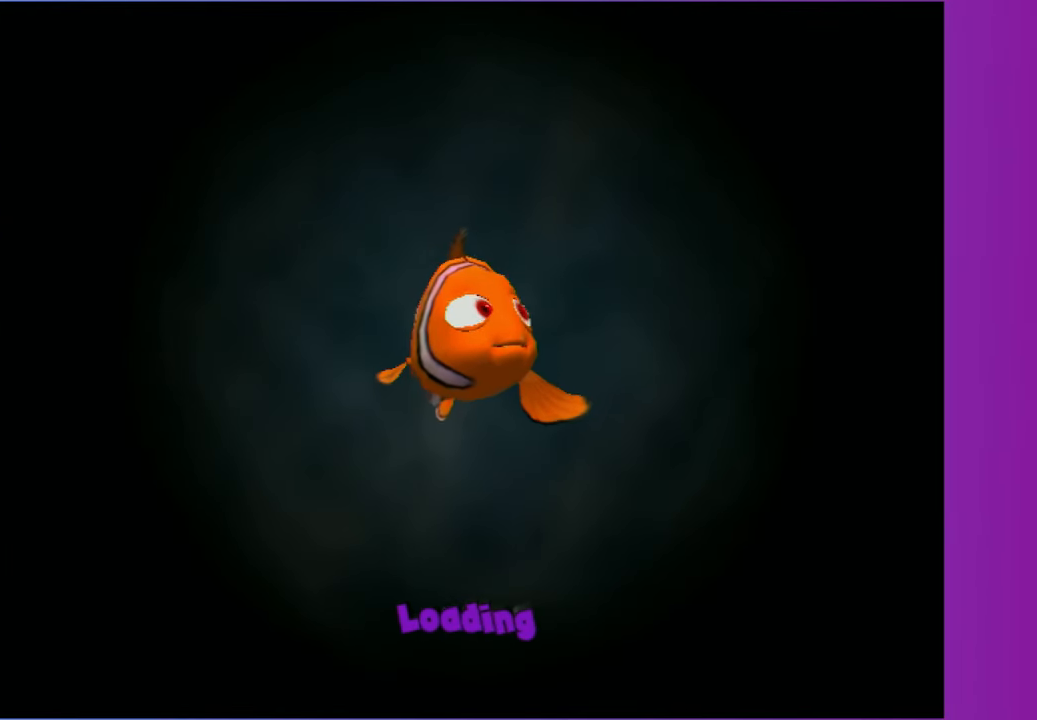
{"buttons": [], "left_stick": "center", "right_stick": "center", "events": []}
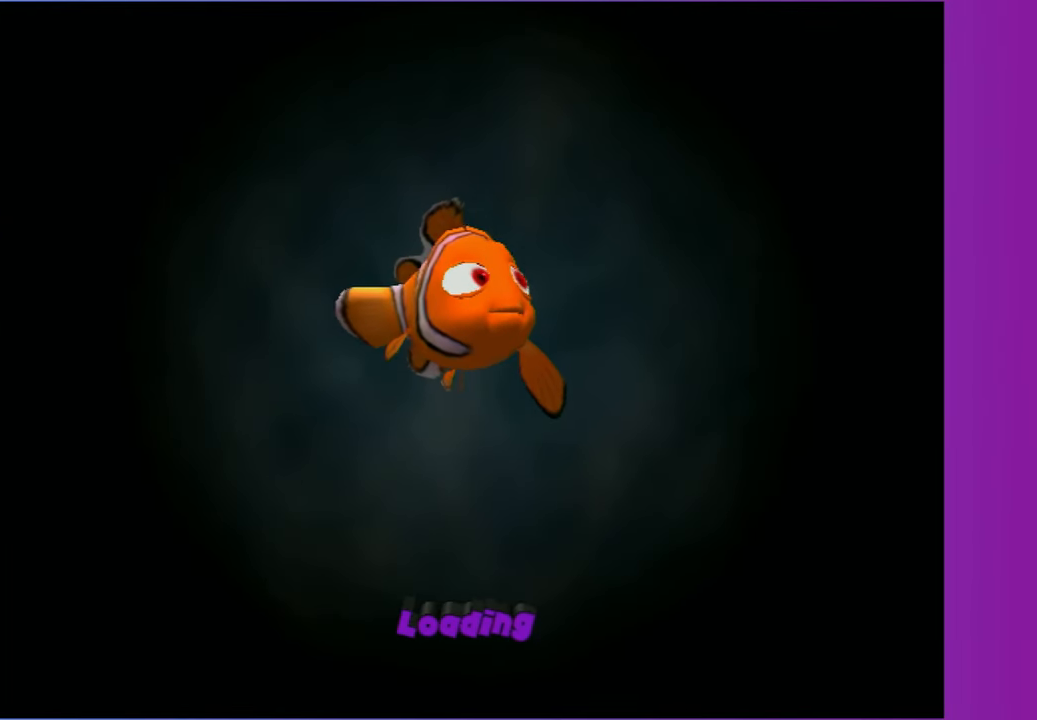
{"buttons": [], "left_stick": "center", "right_stick": "center", "events": []}
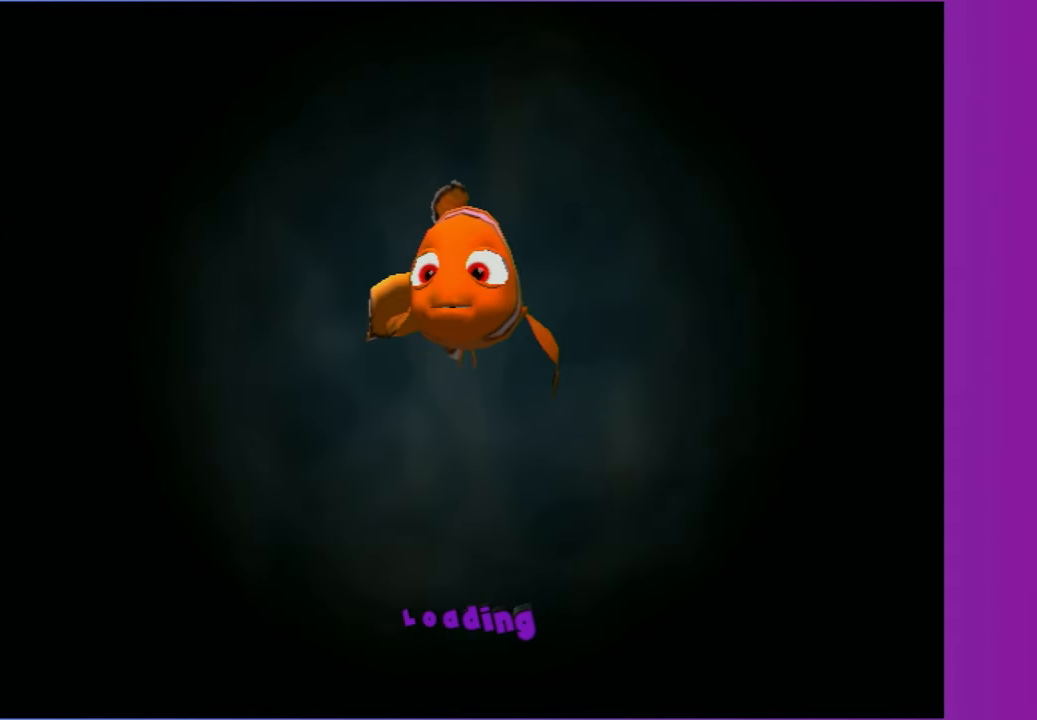
{"buttons": [], "left_stick": "center", "right_stick": "center", "events": []}
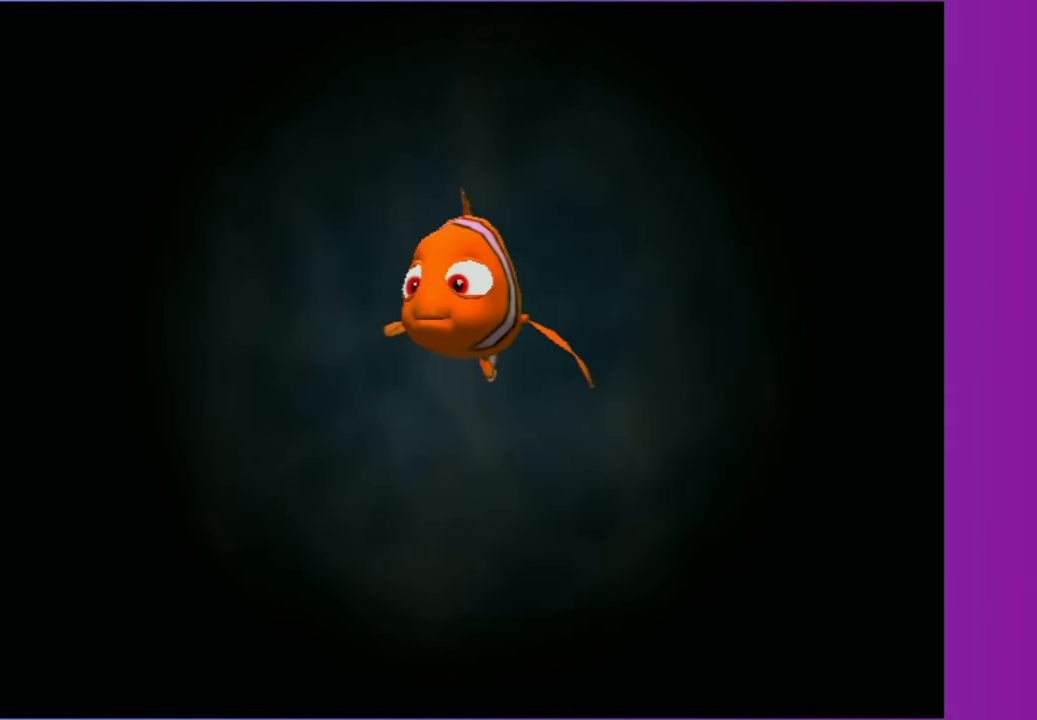
{"buttons": [], "left_stick": "right", "right_stick": "center", "events": [[467, "left_stick", "right"]]}
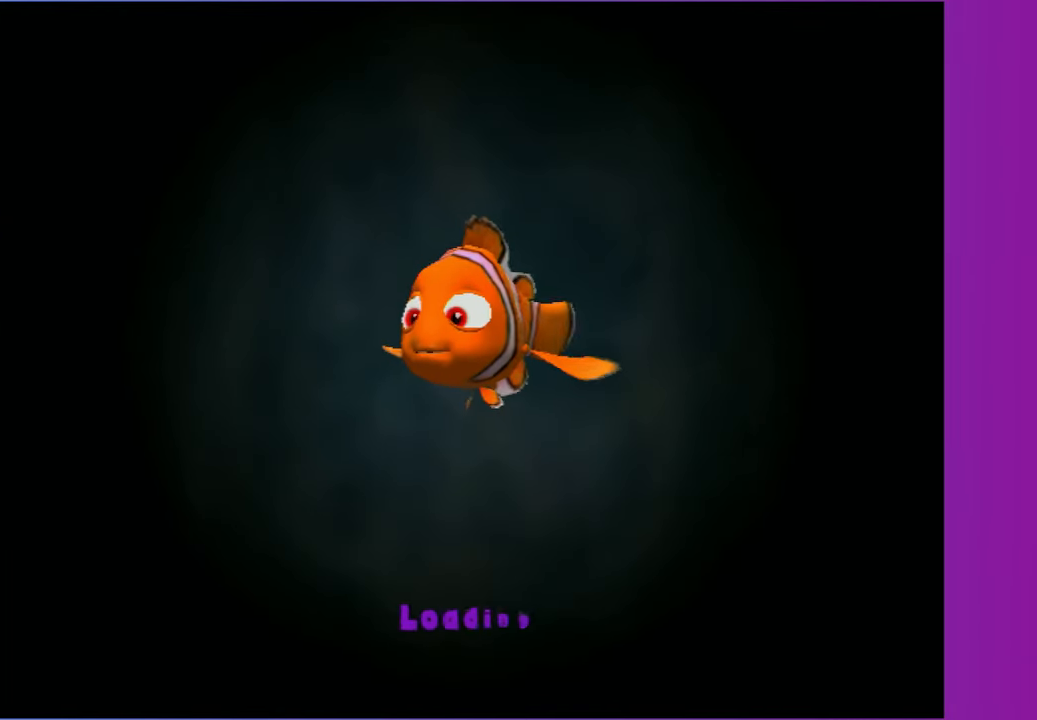
{"buttons": [], "left_stick": "right", "right_stick": "center", "events": [[133, "X", "down"], [250, "X", "up"], [350, "X", "down"], [450, "X", "up"]]}
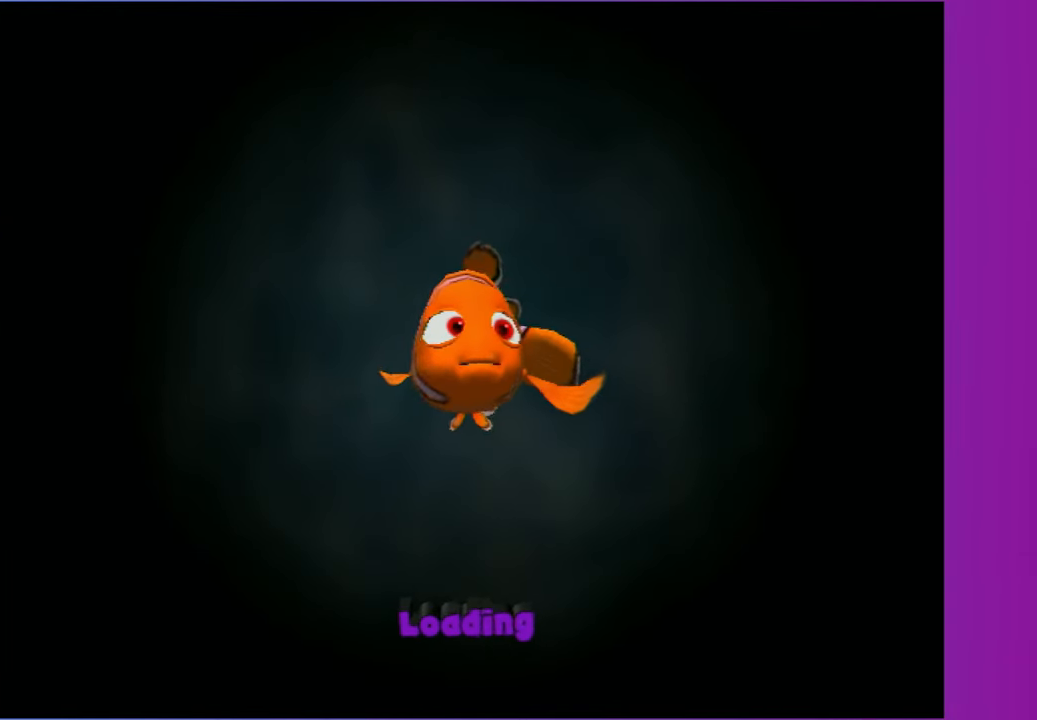
{"buttons": [], "left_stick": "right", "right_stick": "center", "events": []}
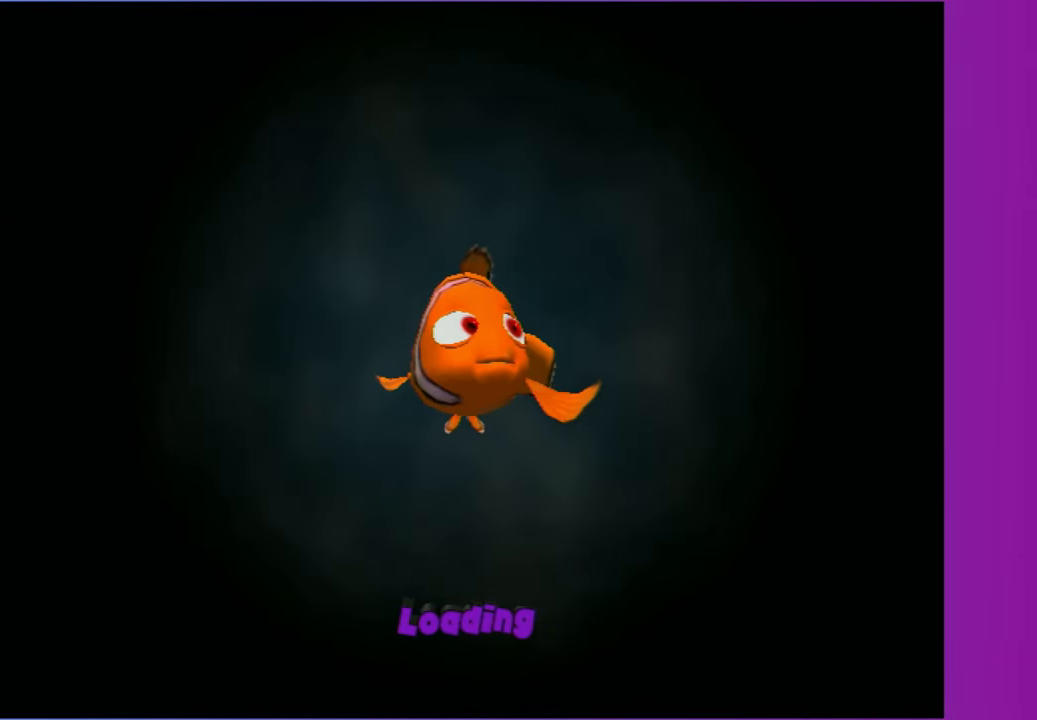
{"buttons": [], "left_stick": "right", "right_stick": "center", "events": []}
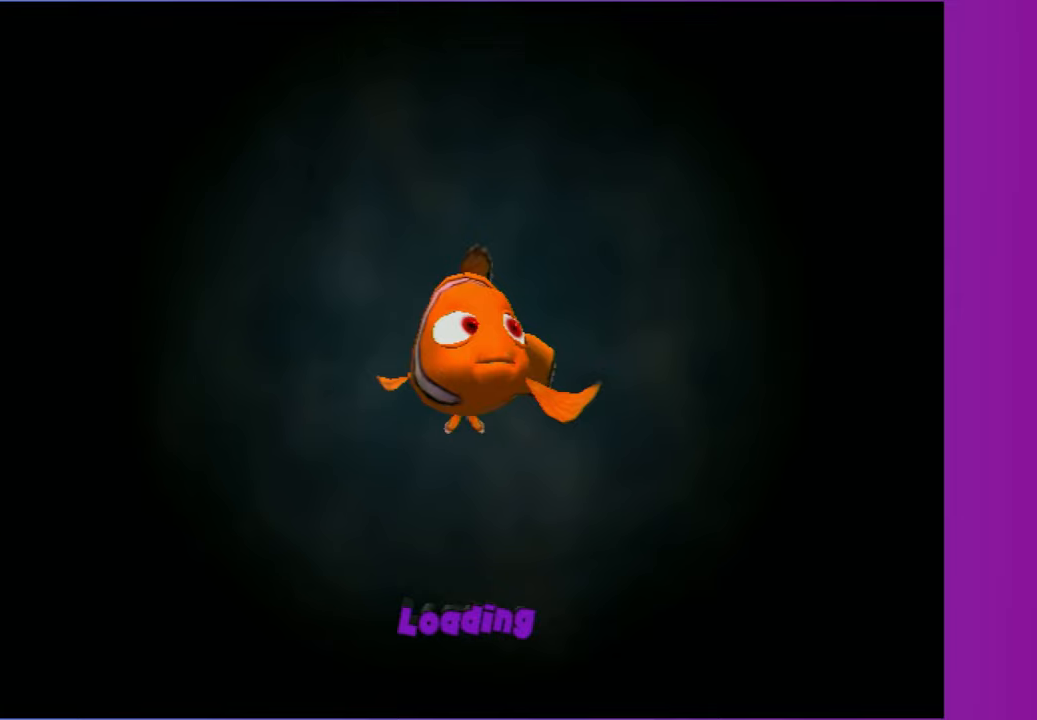
{"buttons": ["X", "Y"], "left_stick": "right", "right_stick": "center", "events": [[250, "Y", "down"], [400, "Y", "up"], [483, "Y", "down"], [500, "X", "down"]]}
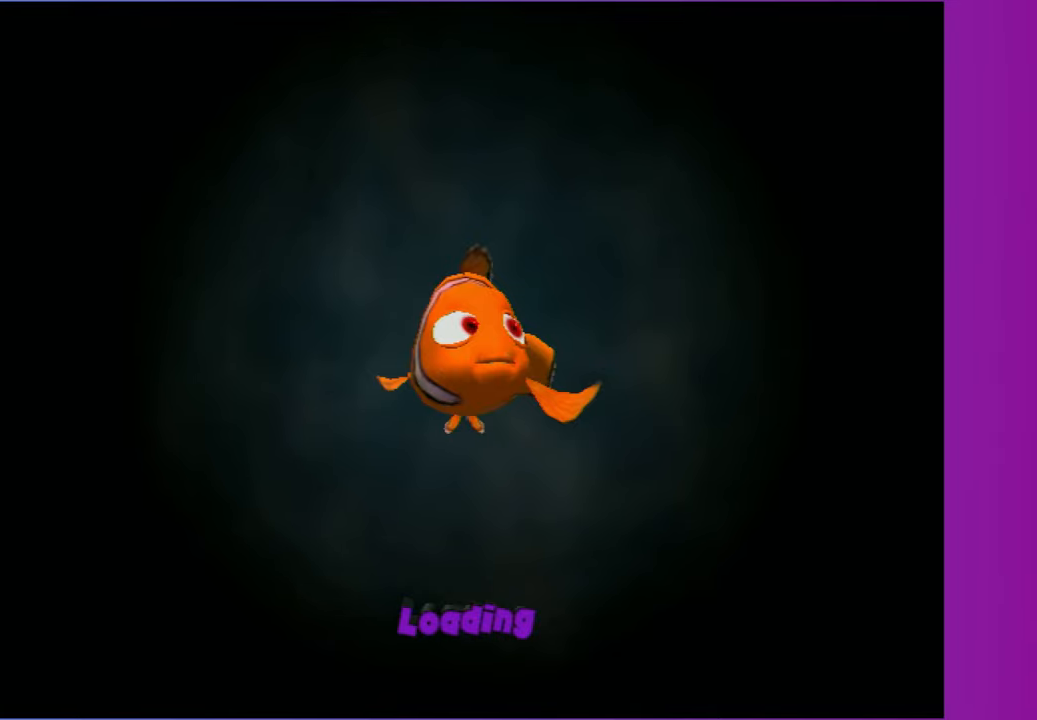
{"buttons": ["X"], "left_stick": "right", "right_stick": "right", "events": [[100, "X", "up"], [100, "Y", "up"], [200, "Y", "down"], [217, "Y", "up"], [250, "Y", "down"], [300, "Y", "up"], [383, "Y", "down"], [417, "X", "down"], [417, "Y", "up"], [417, "right_stick", "right"], [467, "Y", "down"], [500, "Y", "up"]]}
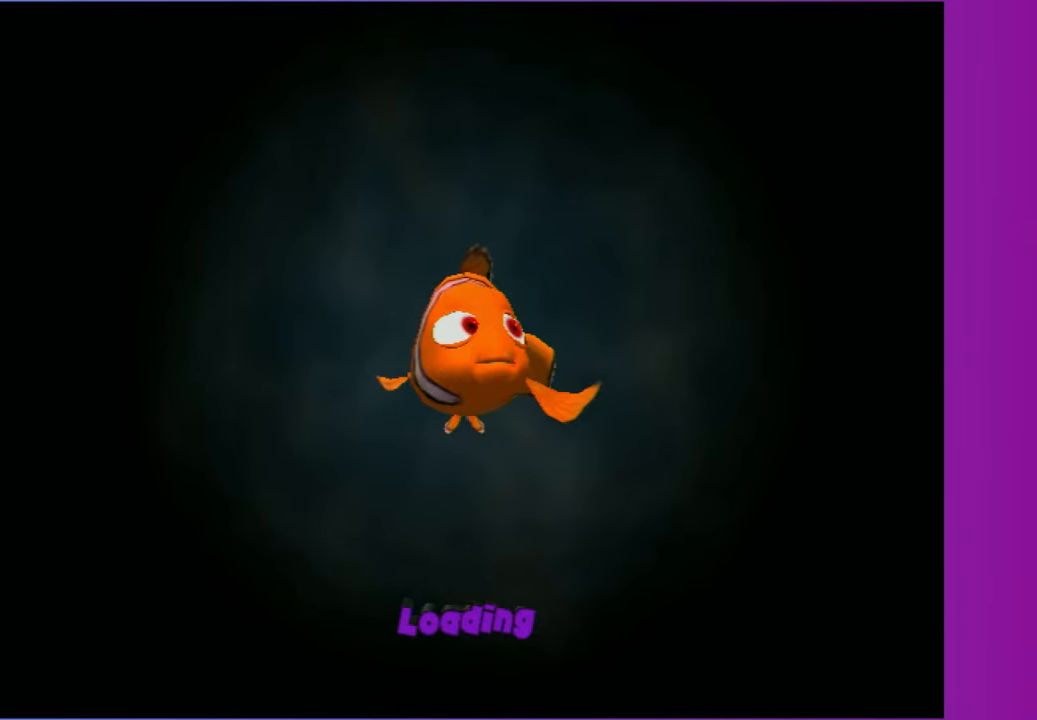
{"buttons": ["X", "Y"], "left_stick": "right", "right_stick": "center", "events": [[17, "X", "up"], [17, "right_stick", "center"], [83, "Y", "down"], [117, "X", "down"], [167, "X", "up"], [167, "Y", "up"], [267, "Y", "down"], [283, "Y", "up"], [300, "X", "down"], [333, "Y", "down"], [367, "Y", "up"], [400, "X", "up"], [450, "X", "down"], [450, "Y", "down"]]}
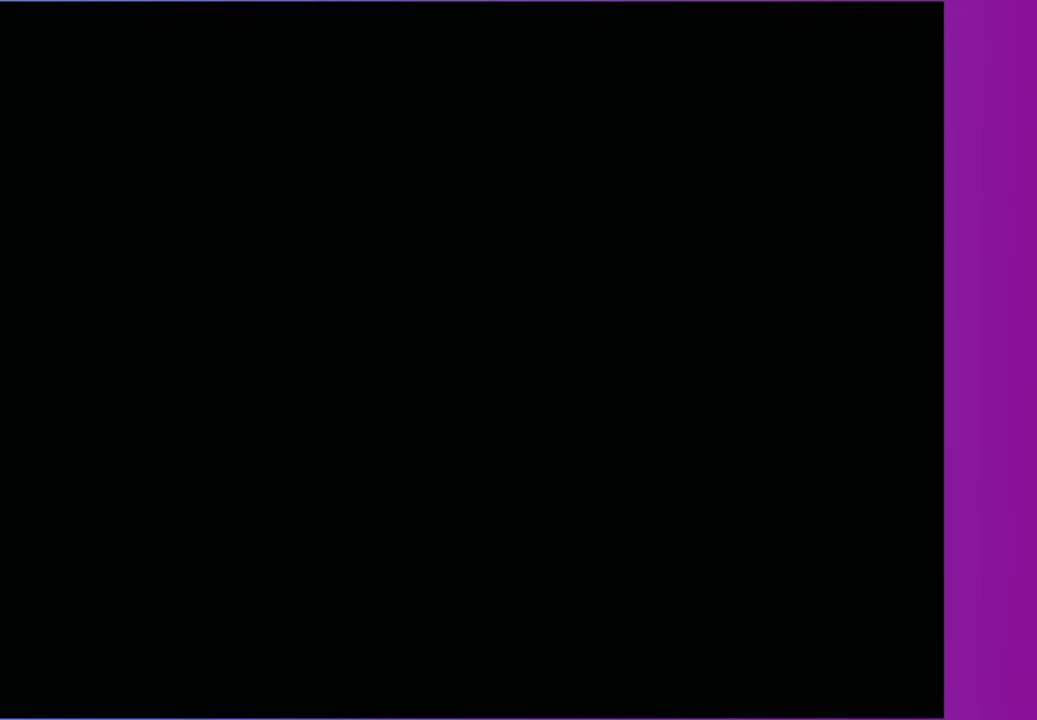
{"buttons": ["Y"], "left_stick": "right", "right_stick": "center", "events": [[33, "Y", "up"], [50, "X", "up"], [117, "Y", "down"], [150, "X", "down"], [250, "X", "up"], [250, "Y", "up"], [283, "Y", "down"], [317, "X", "down"], [417, "X", "up"], [417, "Y", "up"], [483, "Y", "down"]]}
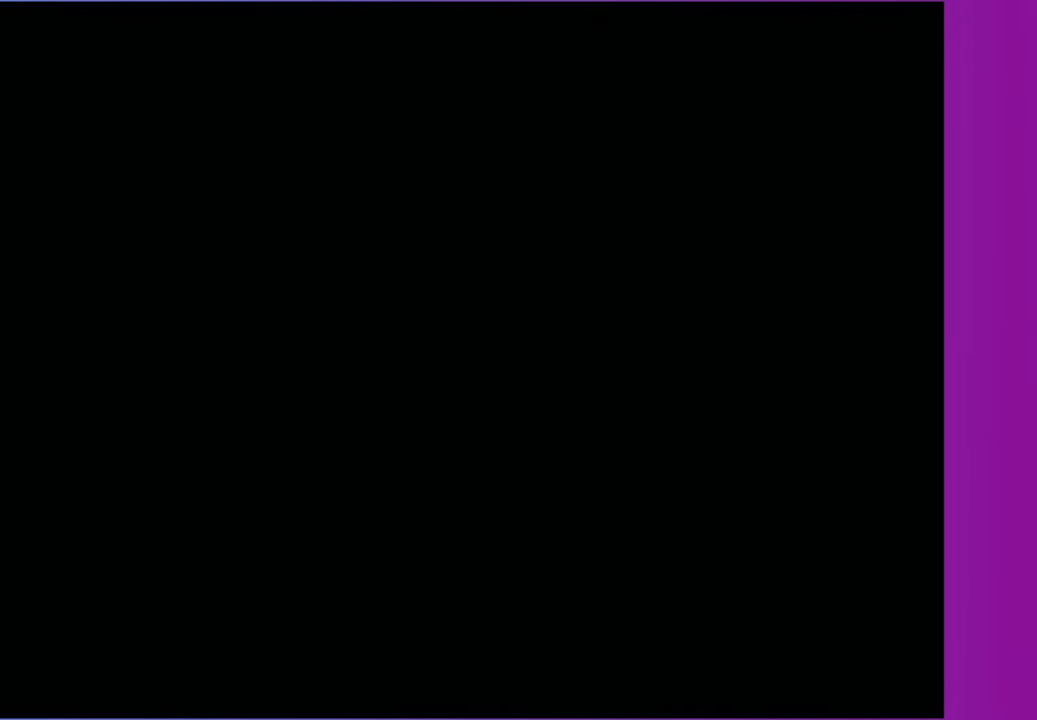
{"buttons": ["Y"], "left_stick": "right", "right_stick": "center", "events": [[17, "X", "down"], [33, "Y", "up"], [50, "Y", "down"], [67, "Y", "up"], [100, "X", "up"], [150, "Y", "down"], [200, "X", "down"], [200, "Y", "up"], [233, "Y", "down"], [267, "X", "up"], [267, "Y", "up"], [333, "Y", "down"], [367, "X", "down"], [417, "X", "up"], [433, "Y", "up"], [500, "Y", "down"]]}
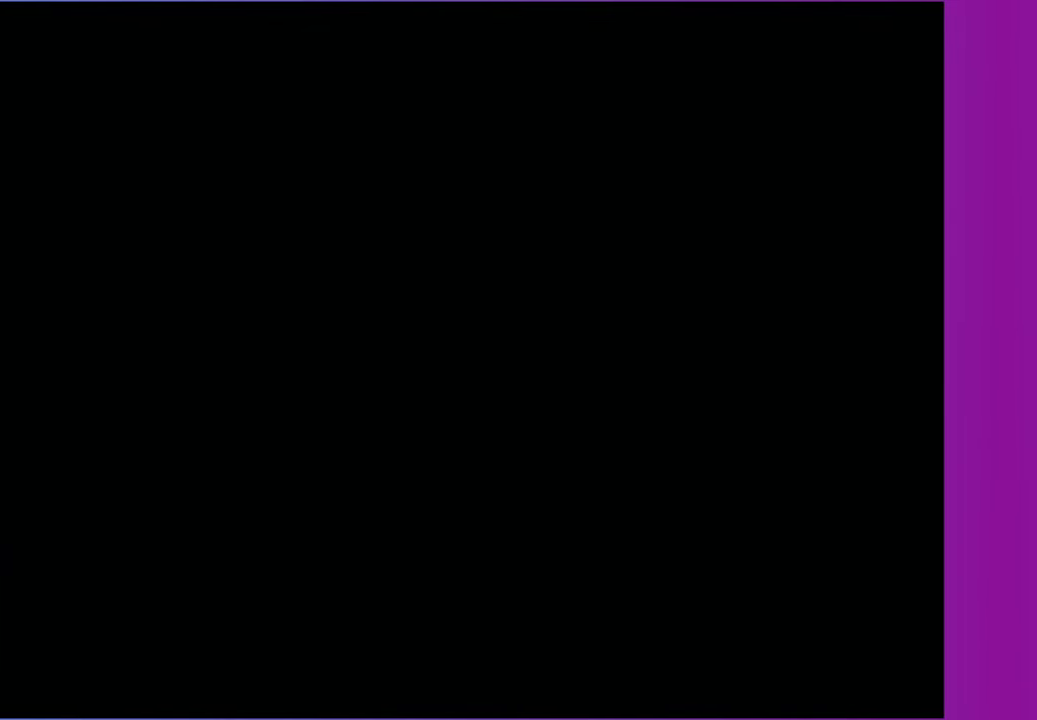
{"buttons": [], "left_stick": "right", "right_stick": "center", "events": [[117, "Y", "up"], [200, "Y", "down"], [217, "X", "down"], [300, "X", "up"], [300, "Y", "up"], [367, "Y", "down"], [417, "X", "down"], [500, "X", "up"], [500, "Y", "up"]]}
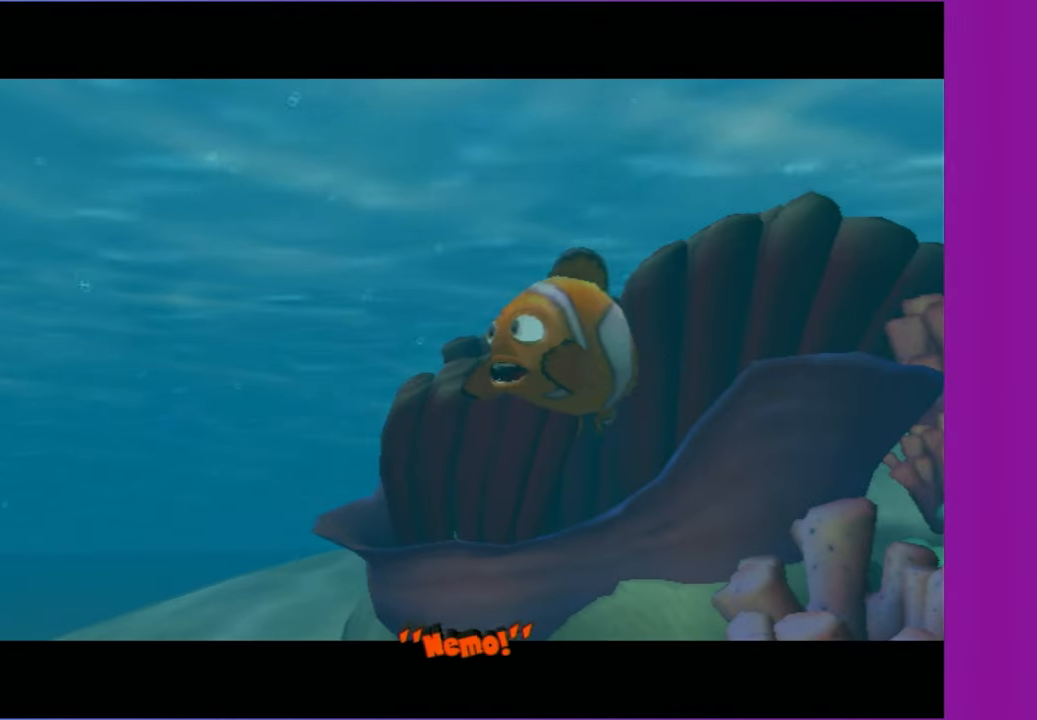
{"buttons": [], "left_stick": "right", "right_stick": "center", "events": [[17, "Y", "down"], [67, "X", "down"], [133, "X", "up"], [150, "Y", "up"], [200, "Y", "down"], [250, "X", "down"], [317, "X", "up"], [317, "Y", "up"], [400, "Y", "down"], [417, "X", "down"], [483, "X", "up"], [500, "Y", "up"]]}
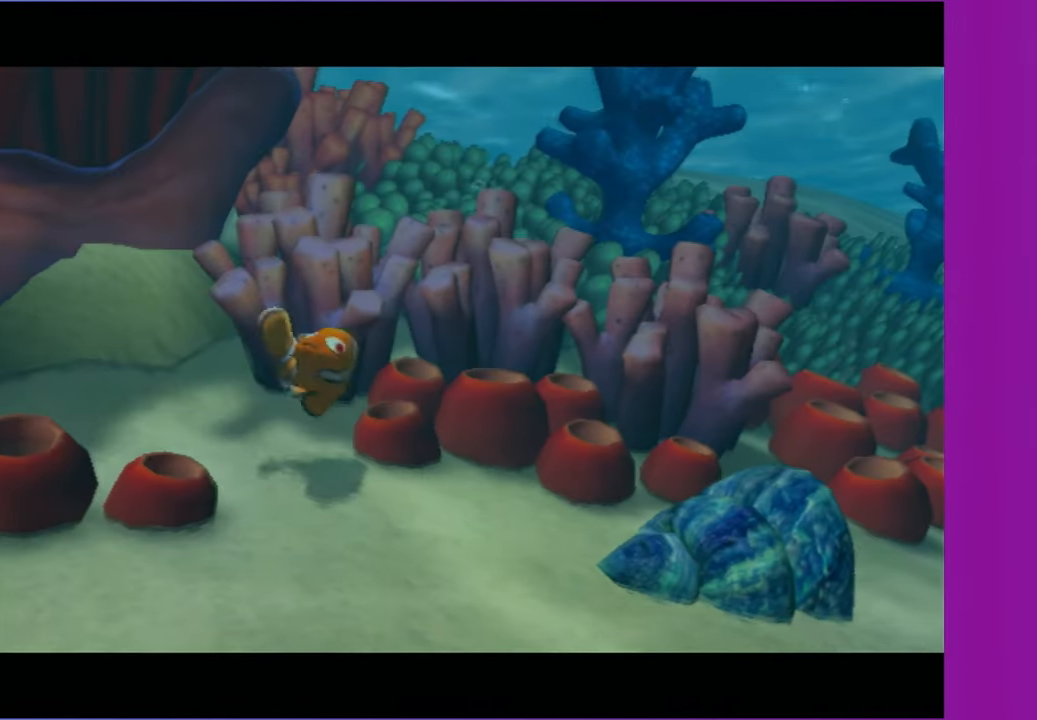
{"buttons": ["X"], "left_stick": "right", "right_stick": "center", "events": [[50, "Y", "down"], [100, "X", "down"], [150, "X", "up"], [150, "Y", "up"], [250, "X", "down"], [333, "X", "up"], [433, "X", "down"]]}
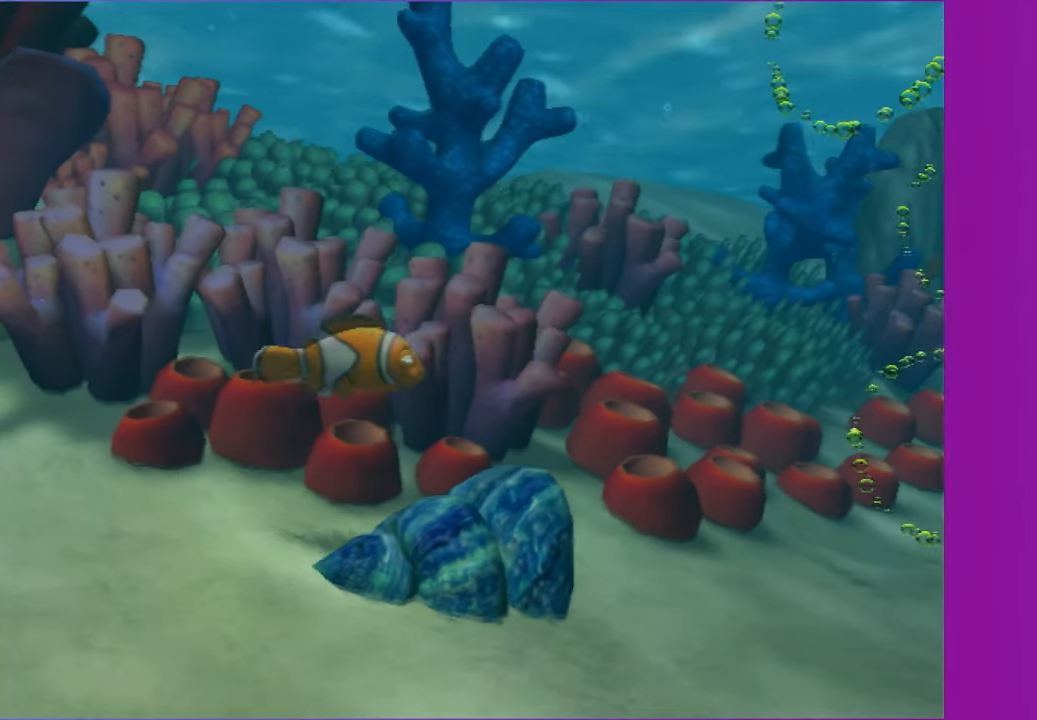
{"buttons": ["X"], "left_stick": "right", "right_stick": "center", "events": [[17, "X", "up"], [117, "X", "down"], [200, "X", "up"], [283, "X", "down"], [367, "X", "up"], [483, "X", "down"]]}
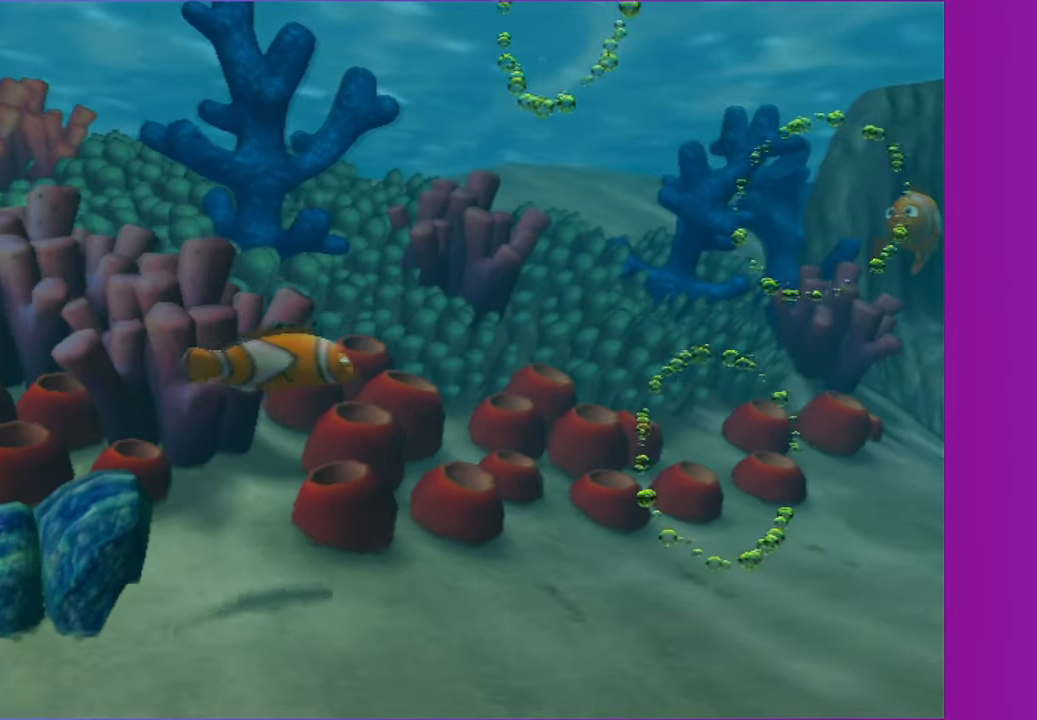
{"buttons": [], "left_stick": "right", "right_stick": "center", "events": [[50, "X", "up"], [133, "X", "down"], [250, "X", "up"], [350, "X", "down"], [433, "X", "up"]]}
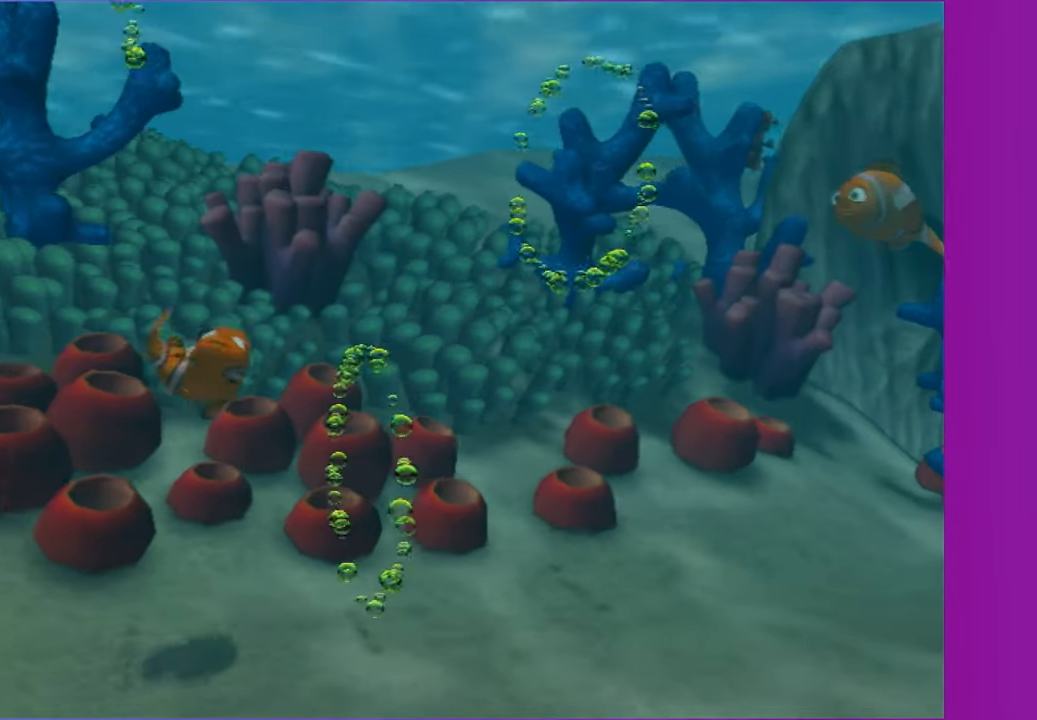
{"buttons": [], "left_stick": "right", "right_stick": "center", "events": [[17, "X", "down"], [100, "X", "up"], [250, "X", "down"], [283, "X", "up"], [383, "X", "down"], [467, "X", "up"]]}
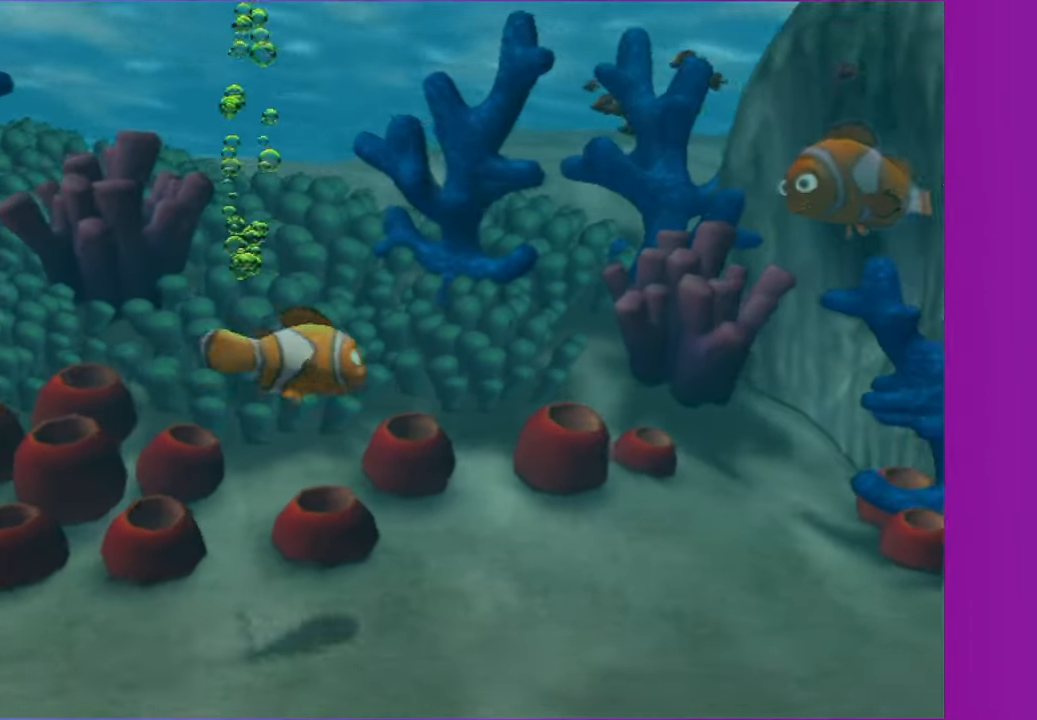
{"buttons": ["X"], "left_stick": "right", "right_stick": "center", "events": [[67, "X", "down"], [150, "X", "up"], [267, "X", "down"], [367, "X", "up"], [450, "X", "down"]]}
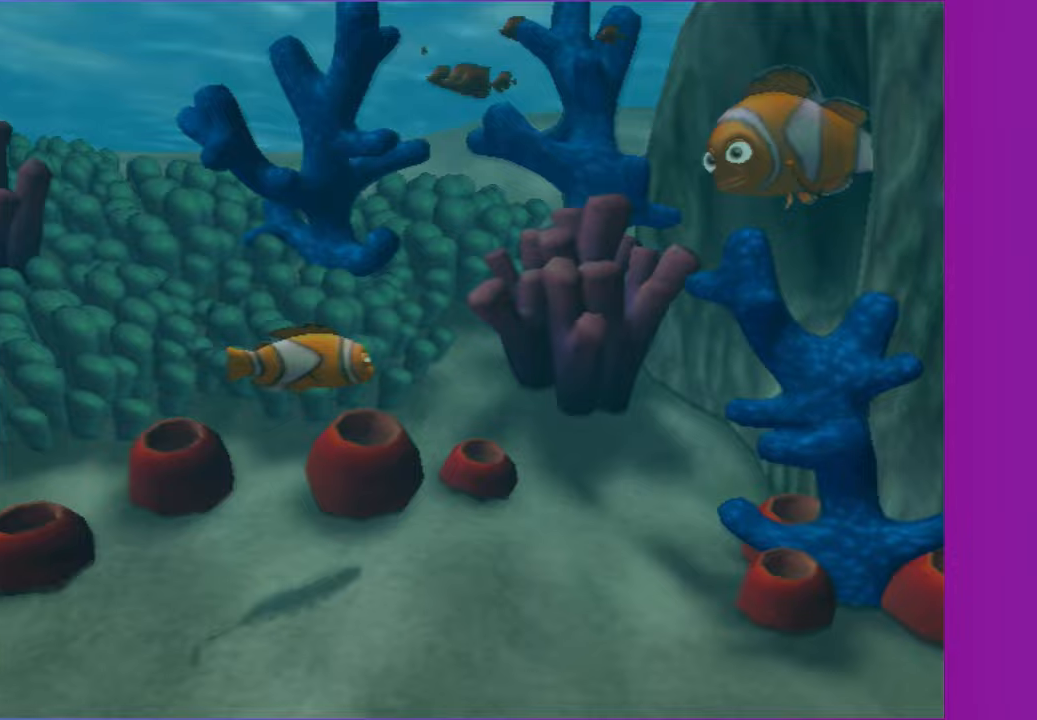
{"buttons": [], "left_stick": "up-right", "right_stick": "center", "events": [[50, "X", "up"], [150, "X", "down"], [250, "X", "up"], [250, "left_stick", "up-right"], [317, "X", "down"], [333, "Y", "down"], [417, "Y", "up"], [450, "X", "up"]]}
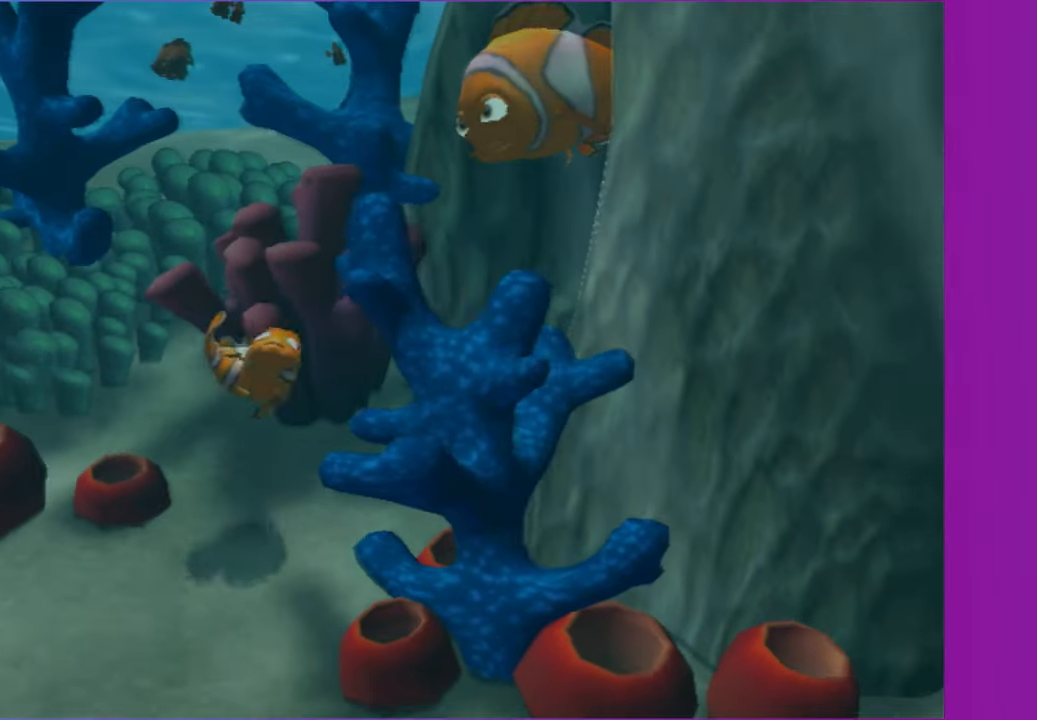
{"buttons": [], "left_stick": "up-right", "right_stick": "center", "events": [[17, "Y", "down"], [33, "X", "down"], [83, "X", "up"], [117, "Y", "up"], [183, "Y", "down"], [200, "A", "down"], [300, "A", "up"], [300, "Y", "up"], [367, "A", "down"], [367, "Y", "down"], [450, "A", "up"], [450, "Y", "up"]]}
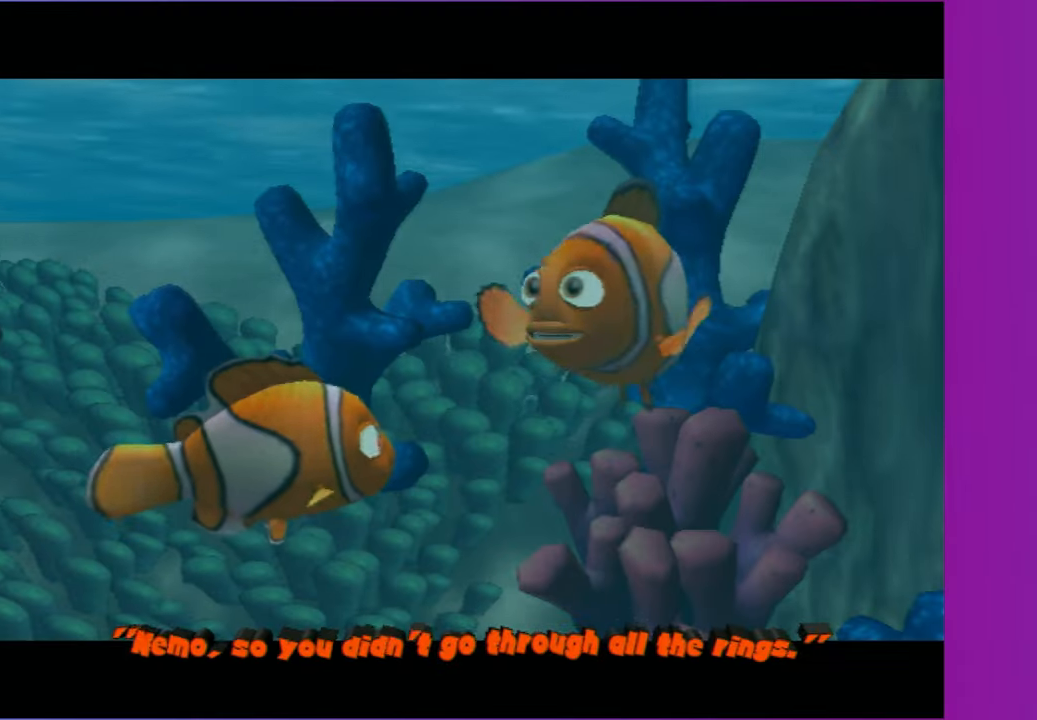
{"buttons": [], "left_stick": "center", "right_stick": "center", "events": [[17, "Y", "down"], [33, "A", "down"], [117, "A", "up"], [133, "Y", "up"], [183, "Y", "down"], [183, "left_stick", "center"], [200, "A", "down"], [267, "A", "up"], [283, "Y", "up"], [350, "A", "down"], [350, "Y", "down"], [400, "Y", "up"], [433, "Y", "down"], [450, "A", "up"], [483, "Y", "up"]]}
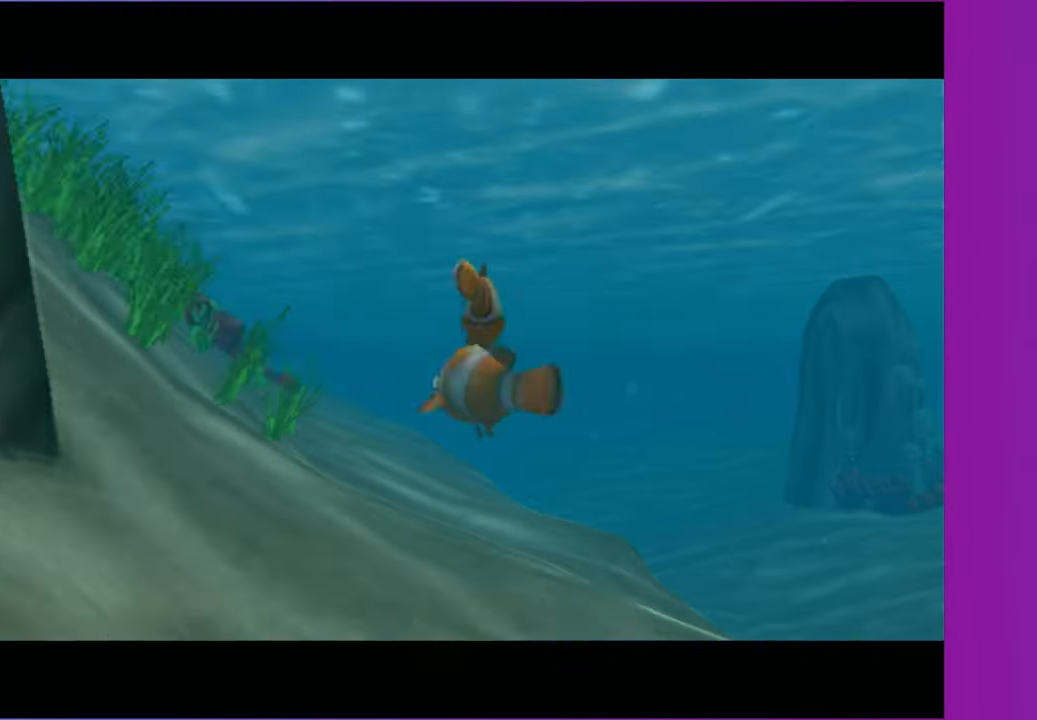
{"buttons": [], "left_stick": "center", "right_stick": "center", "events": [[33, "Y", "down"], [50, "A", "down"], [100, "A", "up"], [117, "Y", "up"], [200, "A", "down"], [200, "Y", "down"], [283, "A", "up"], [283, "left_stick", "left"], [317, "Y", "up"], [383, "A", "down"], [500, "A", "up"], [500, "left_stick", "center"]]}
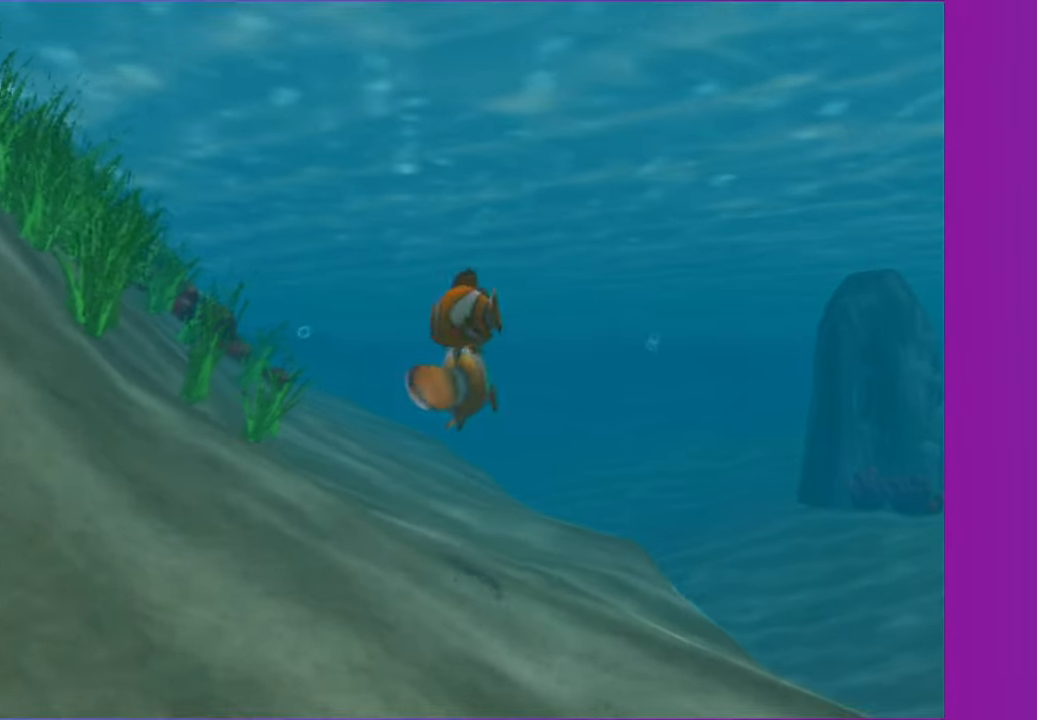
{"buttons": ["A"], "left_stick": "center", "right_stick": "center", "events": [[50, "A", "down"], [150, "A", "up"], [233, "A", "down"], [300, "left_stick", "left"], [333, "A", "up"], [417, "A", "down"], [433, "left_stick", "center"]]}
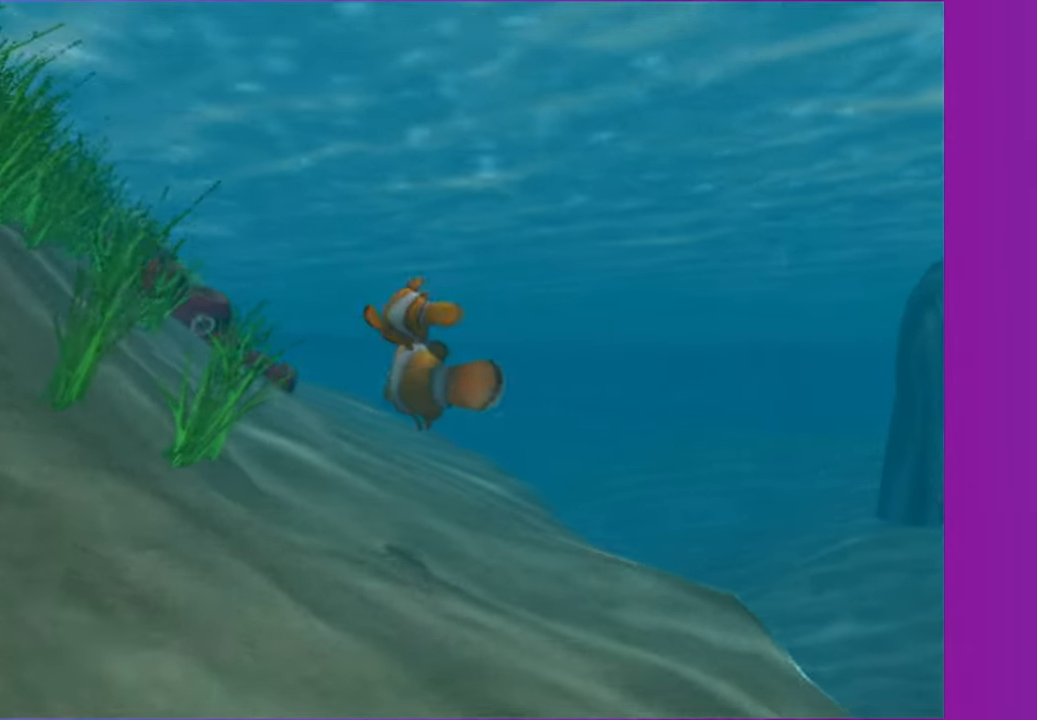
{"buttons": ["A"], "left_stick": "center", "right_stick": "center", "events": [[17, "A", "up"], [83, "A", "down"], [200, "A", "up"], [267, "A", "down"], [383, "A", "up"], [450, "A", "down"]]}
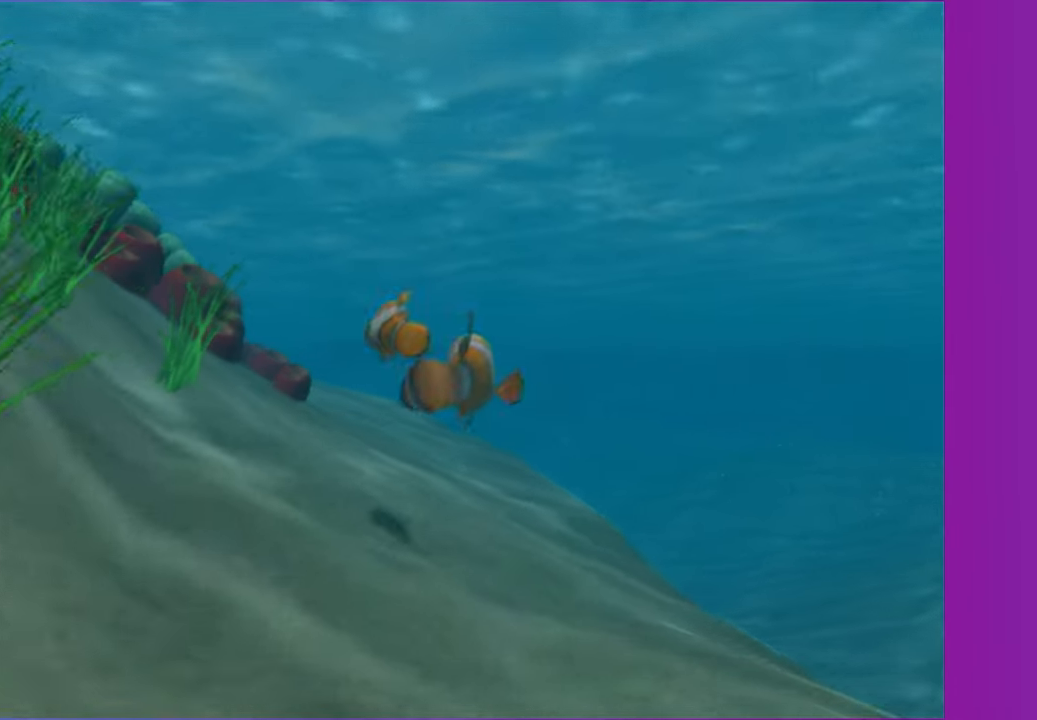
{"buttons": [], "left_stick": "left", "right_stick": "center", "events": [[67, "A", "up"], [150, "A", "down"], [150, "left_stick", "left"], [250, "A", "up"], [250, "left_stick", "center"], [350, "A", "down"], [450, "A", "up"], [467, "left_stick", "left"]]}
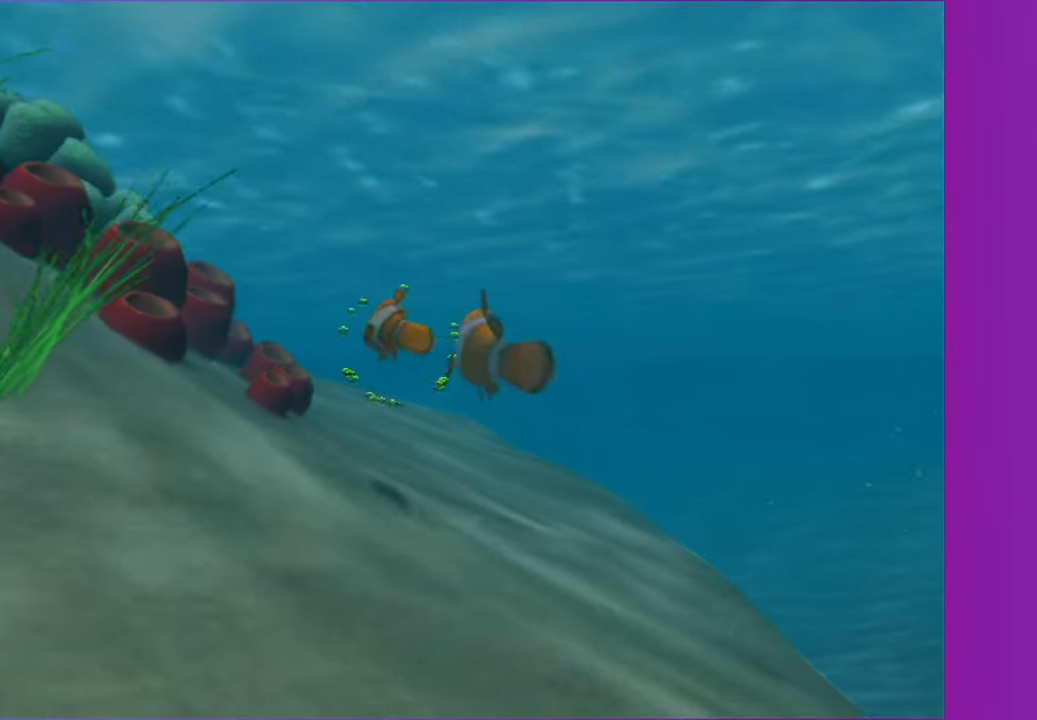
{"buttons": ["A"], "left_stick": "center", "right_stick": "center", "events": [[50, "A", "down"], [67, "left_stick", "center"], [150, "A", "up"], [233, "A", "down"], [233, "left_stick", "right"], [333, "A", "up"], [350, "left_stick", "center"], [450, "A", "down"]]}
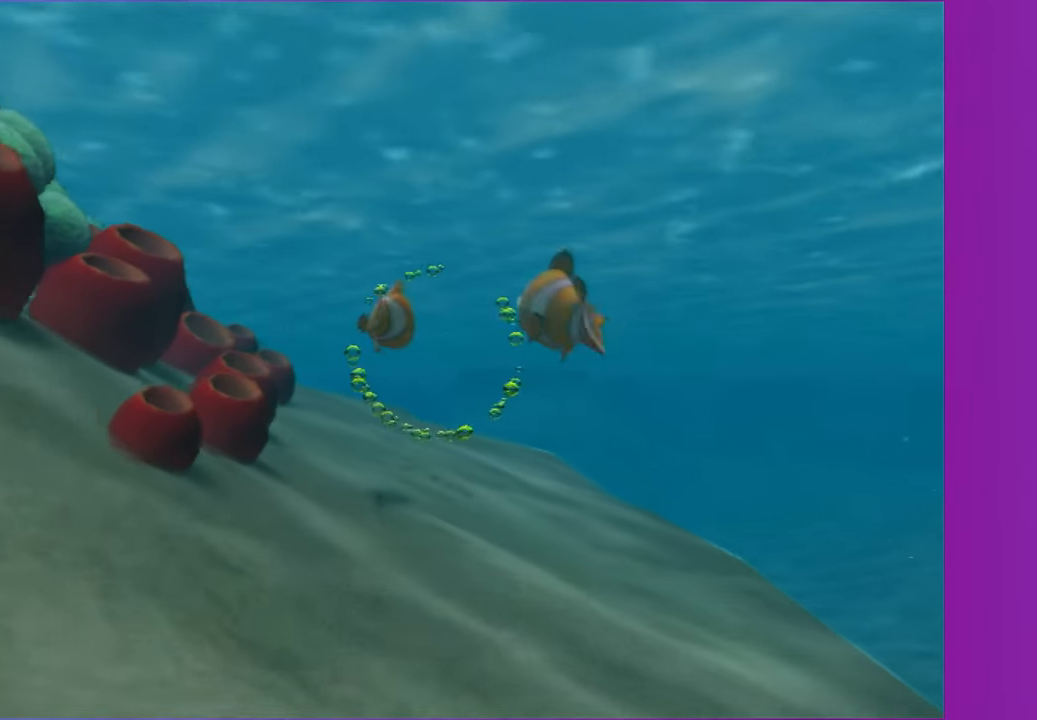
{"buttons": [], "left_stick": "up-left", "right_stick": "center", "events": [[50, "A", "up"], [100, "left_stick", "down"], [133, "A", "down"], [233, "A", "up"], [233, "left_stick", "center"], [333, "A", "down"], [433, "A", "up"], [450, "left_stick", "up-left"]]}
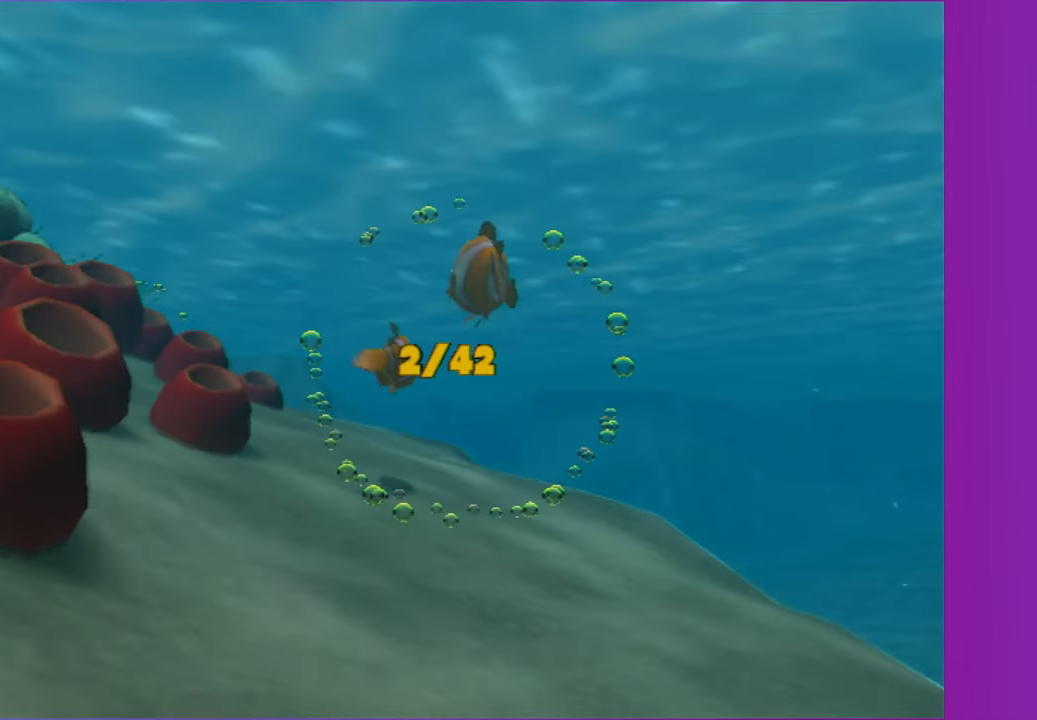
{"buttons": ["A"], "left_stick": "left", "right_stick": "center", "events": [[33, "A", "down"], [50, "left_stick", "center"], [150, "A", "up"], [217, "A", "down"], [333, "A", "up"], [350, "left_stick", "left"], [417, "A", "down"]]}